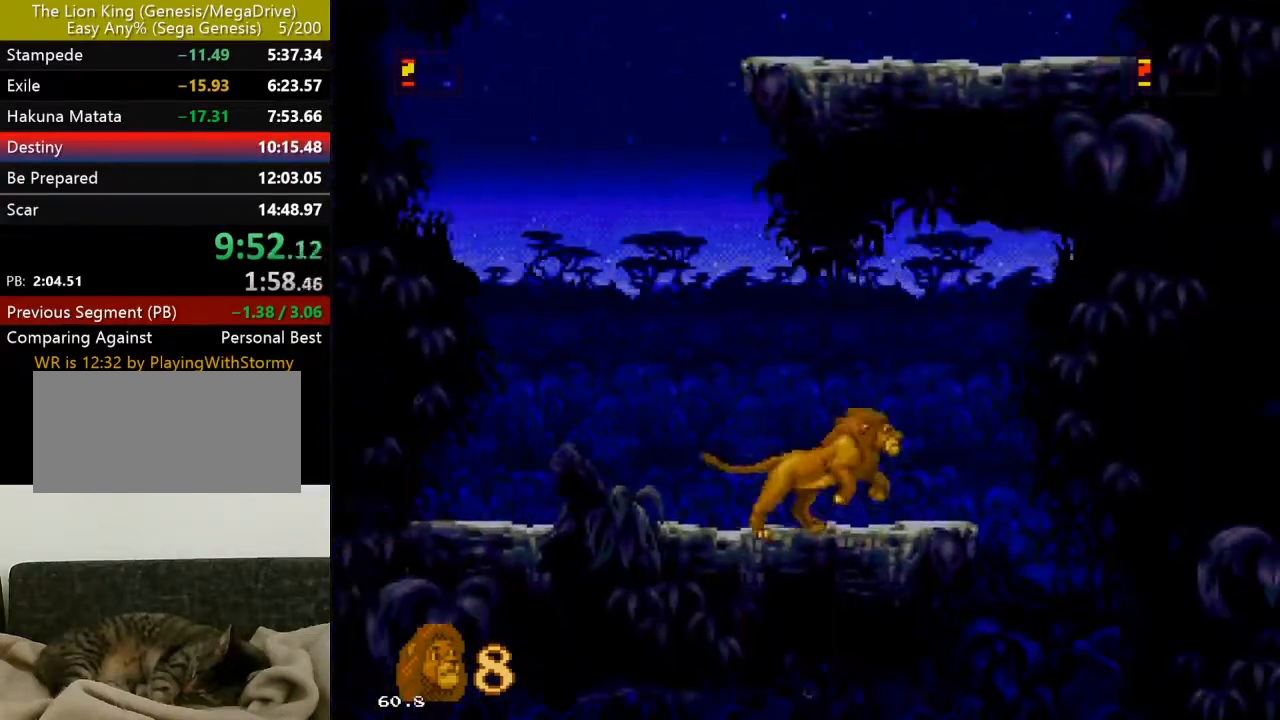
Gameplay with a controller (Xbox layout); each line is a JSON object with the inputs held at the frame after it (dt_ms = milliseconds from this image to that frame). "events" lists button and stick changes between this image and that frame as [ms after this image, input, new state], when the widget could be followed in between. Not read: L1 L2 L3 MODE R1 R2 R3 SELECT.
{"dt_ms": 1000, "buttons": ["DPAD_LEFT"], "events": [[350, "DPAD_RIGHT", "up"], [367, "DPAD_LEFT", "down"]]}
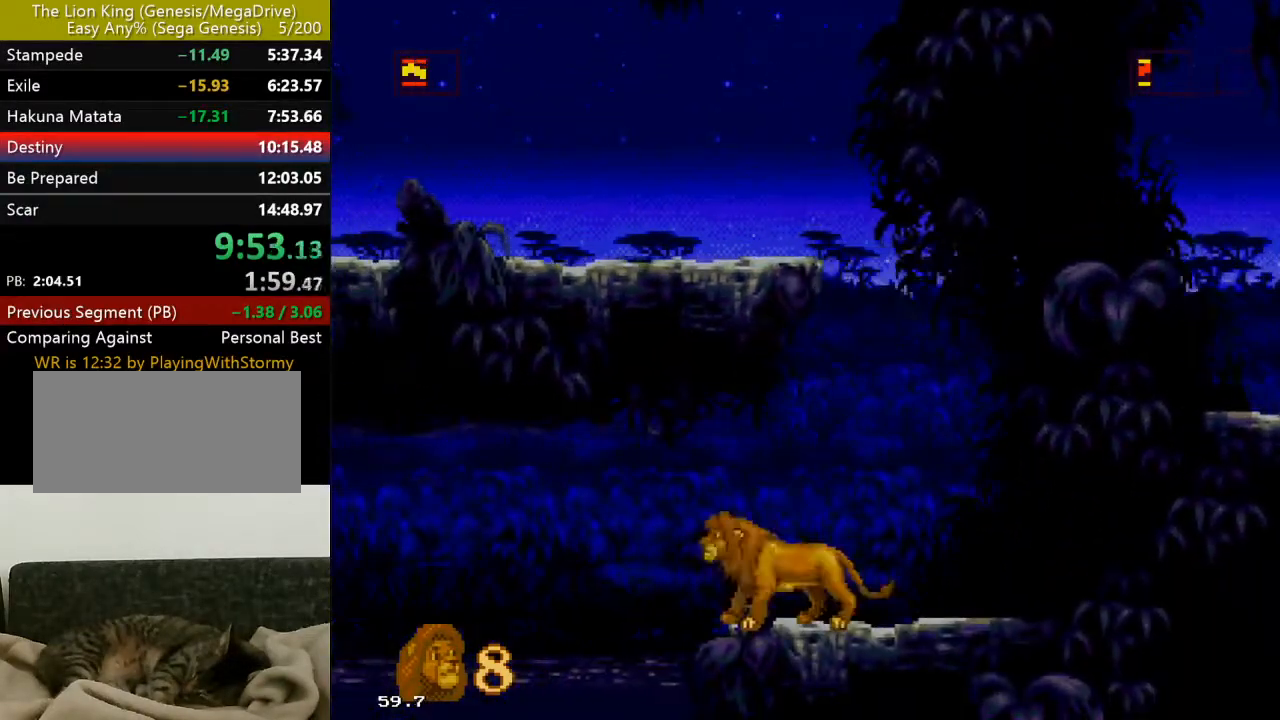
{"dt_ms": 500, "buttons": [], "events": [[450, "DPAD_LEFT", "up"]]}
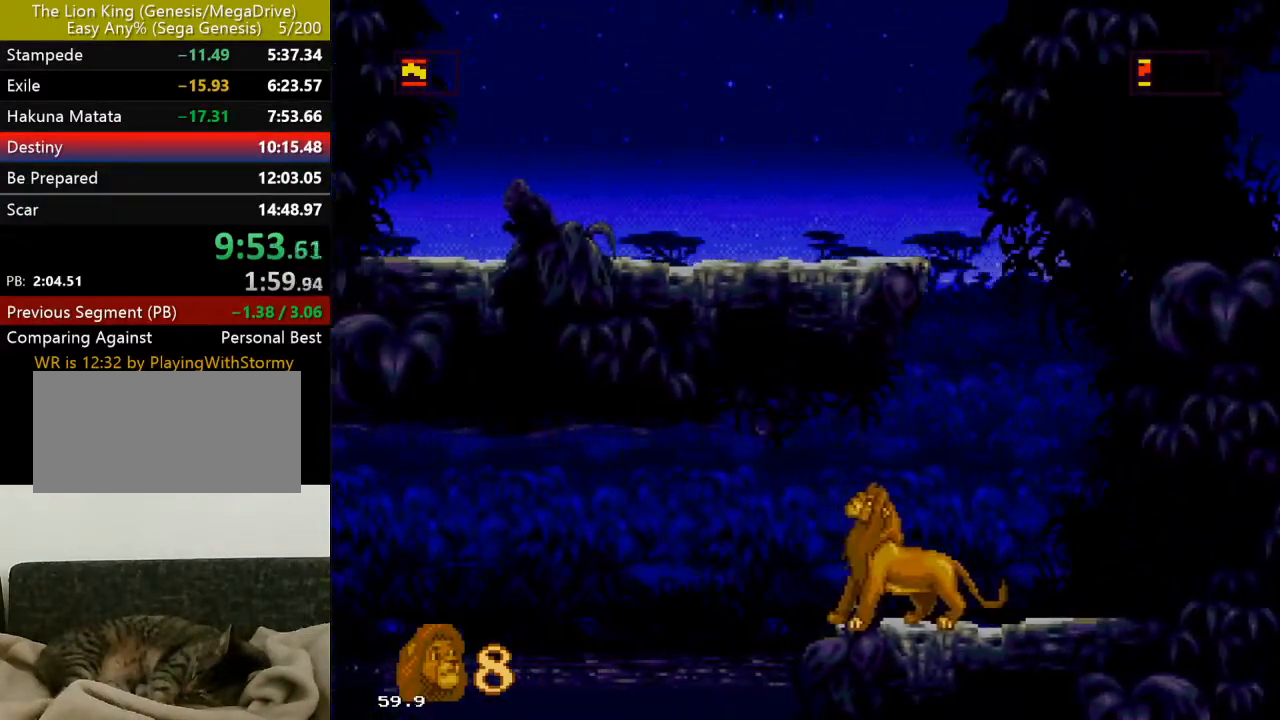
{"dt_ms": 500, "buttons": [], "events": []}
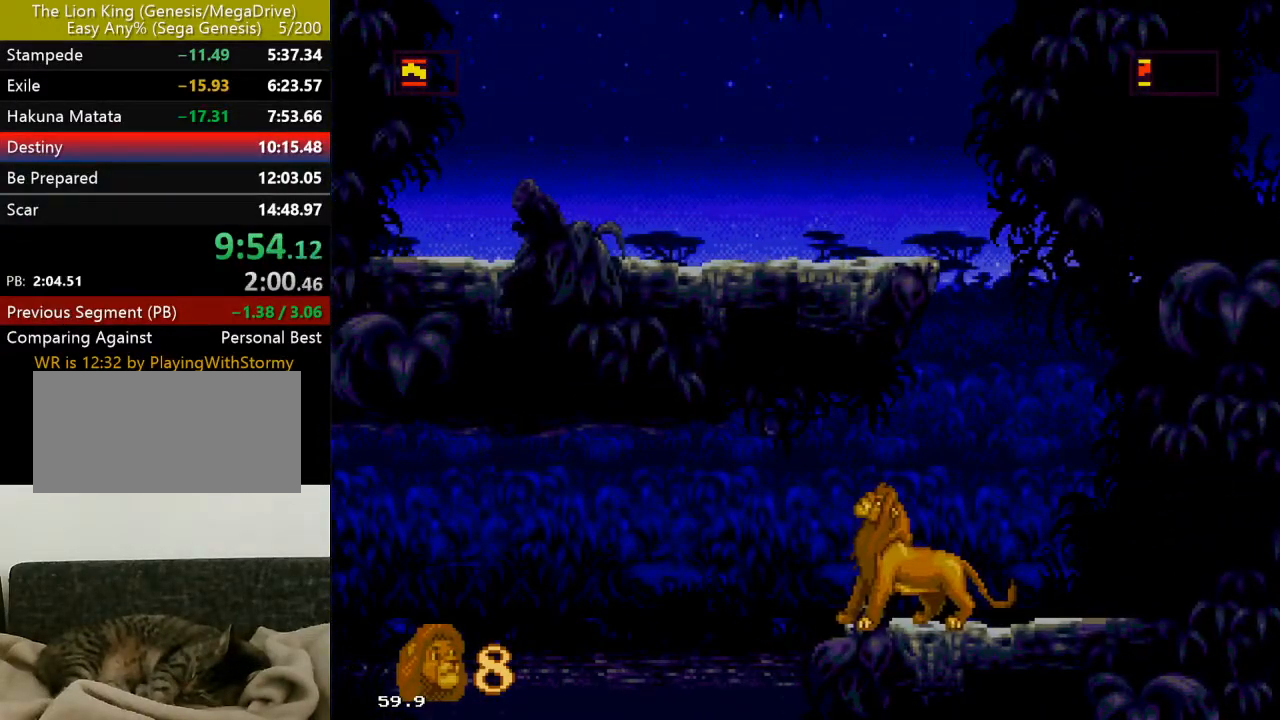
{"dt_ms": 500, "buttons": [], "events": []}
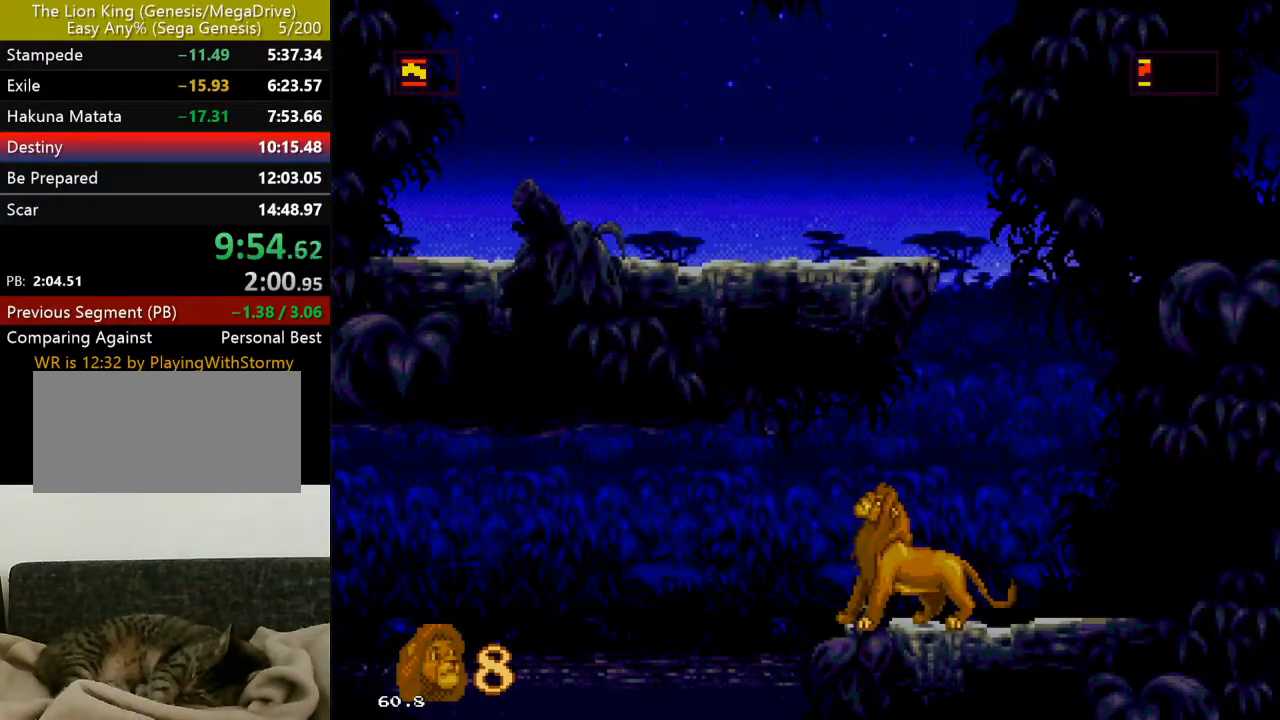
{"dt_ms": 500, "buttons": [], "events": []}
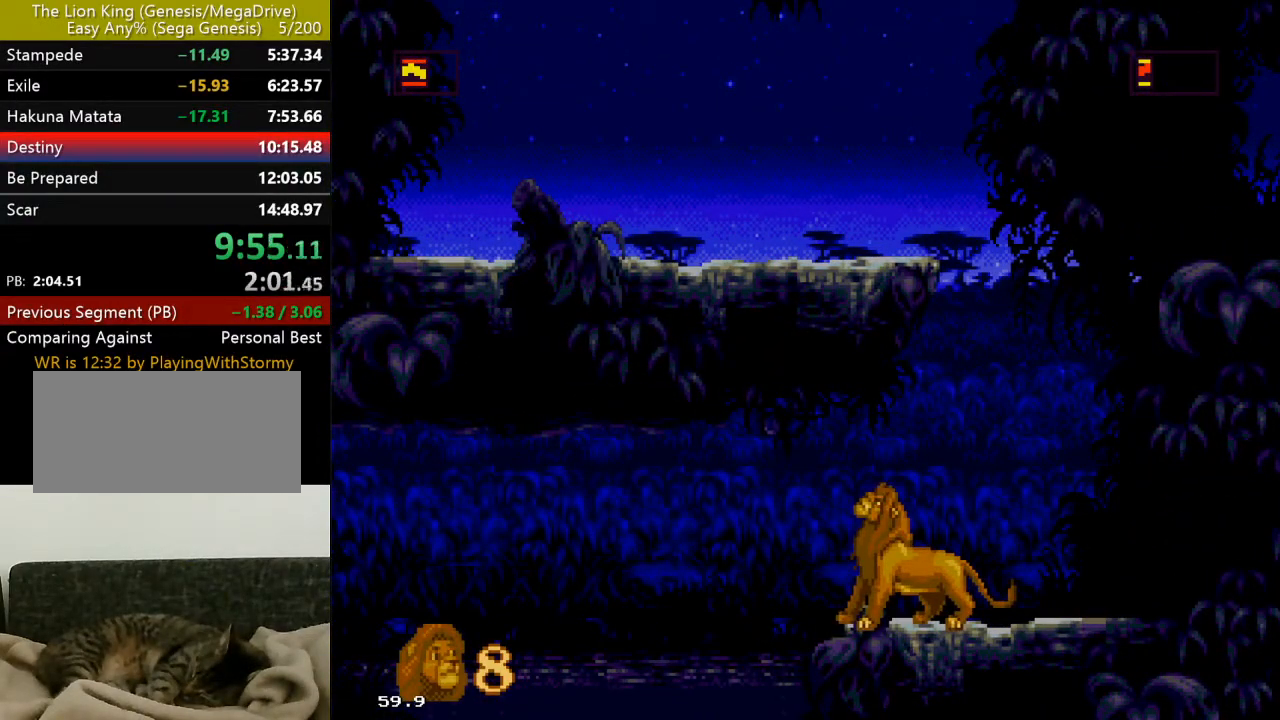
{"dt_ms": 500, "buttons": [], "events": []}
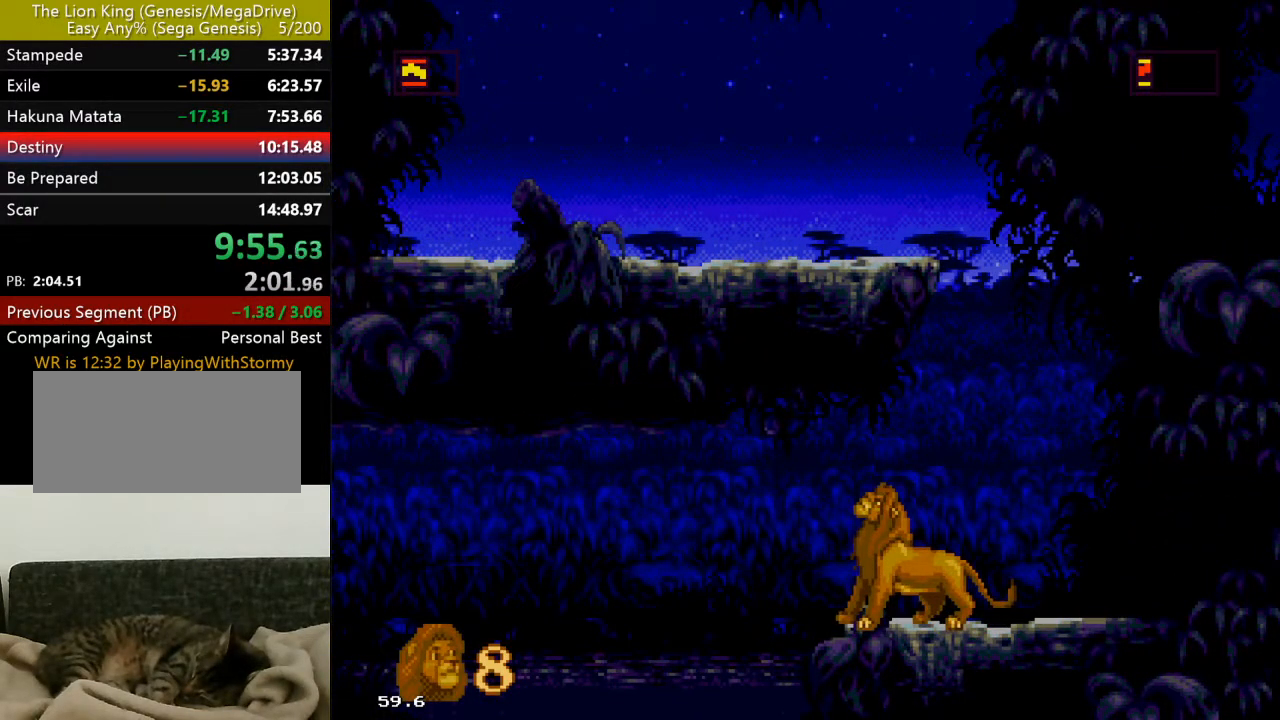
{"dt_ms": 500, "buttons": [], "events": []}
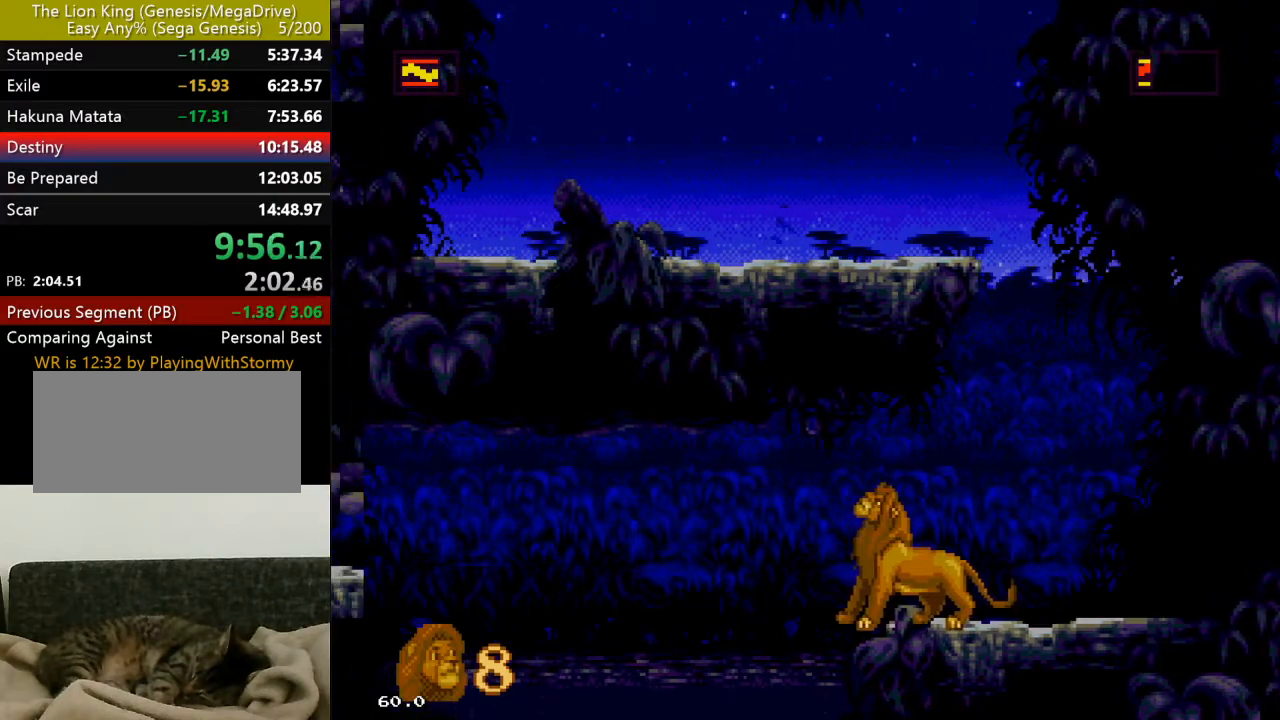
{"dt_ms": 500, "buttons": [], "events": [[350, "START", "down"], [500, "START", "up"]]}
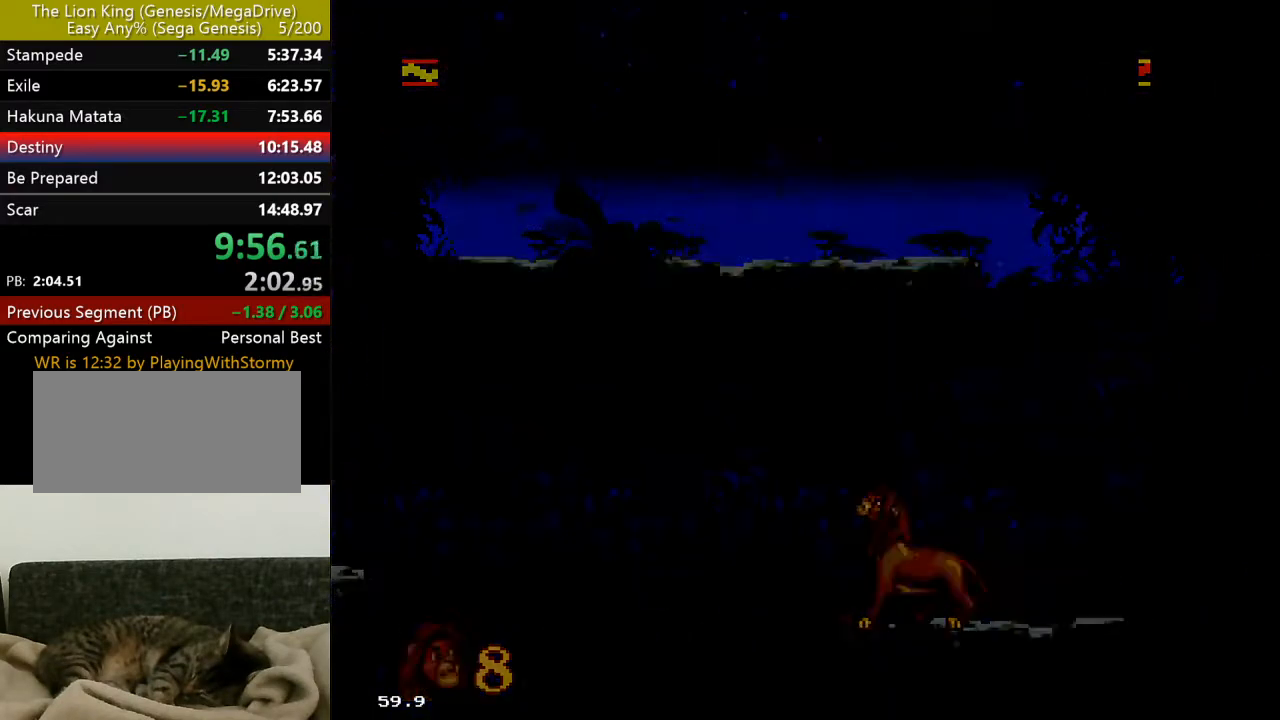
{"dt_ms": 500, "buttons": [], "events": []}
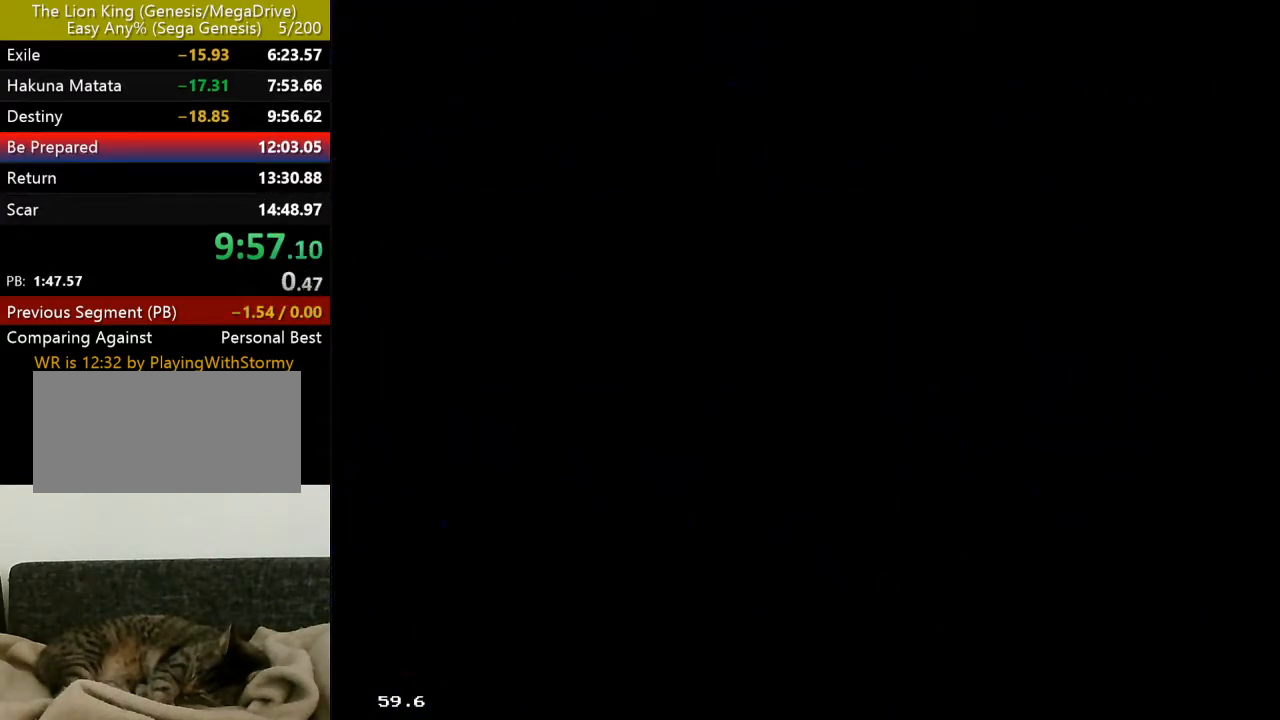
{"dt_ms": 500, "buttons": ["DPAD_RIGHT"], "events": [[117, "DPAD_RIGHT", "down"]]}